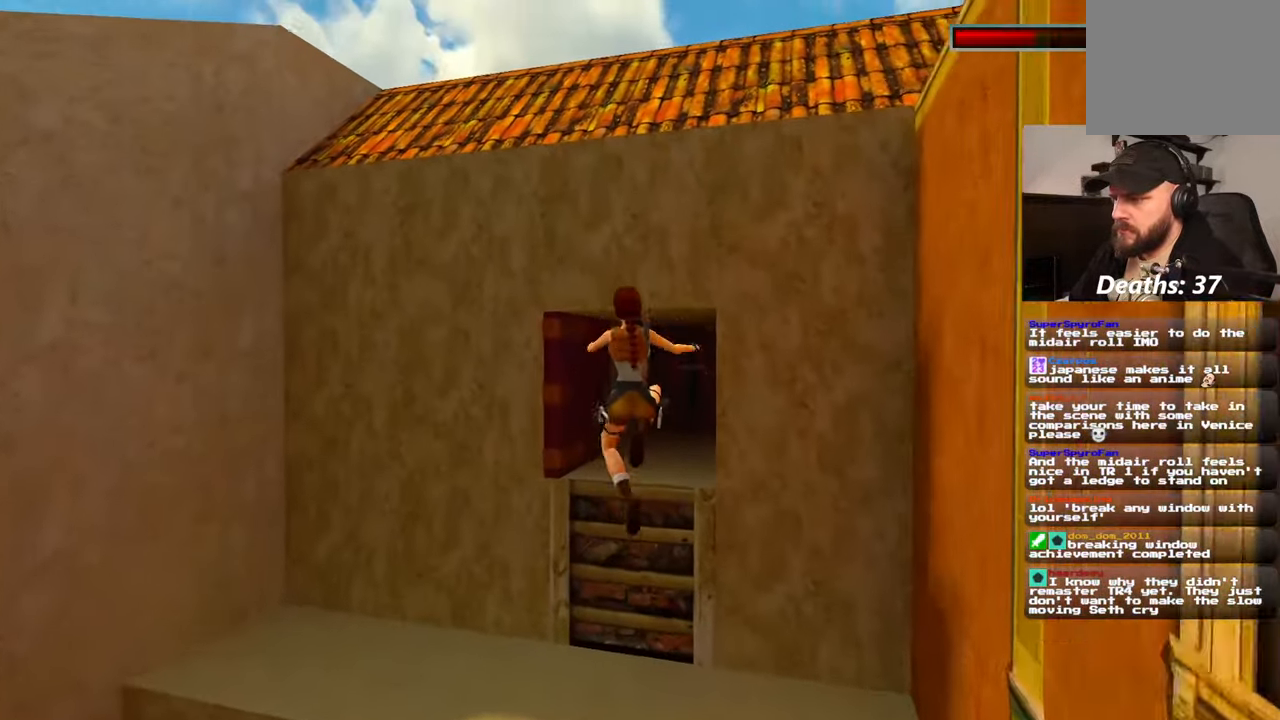
Gameplay with a controller (PlayStation layout); each line is a JSON object with the inputs held at the frame after it (dt_ms = milliseconds from this image to that frame). "events" lists button and stick changes between this image and that frame as [ms after this image, input, new state], when the widget could be followed in between. Not read: HOME L2 L3 R3 START.
{"dt_ms": 1000, "buttons": [], "left_stick": "up", "right_stick": "center"}
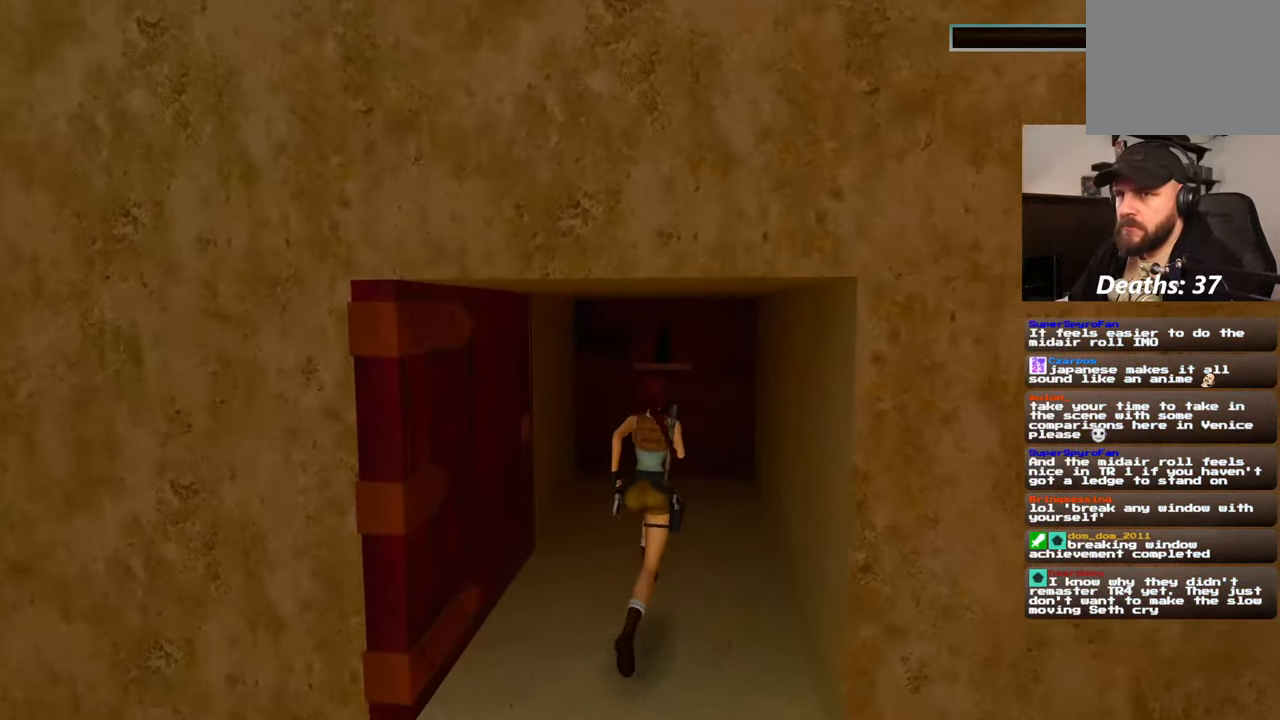
{"dt_ms": 1000, "buttons": ["CROSS"], "left_stick": "center", "right_stick": "center"}
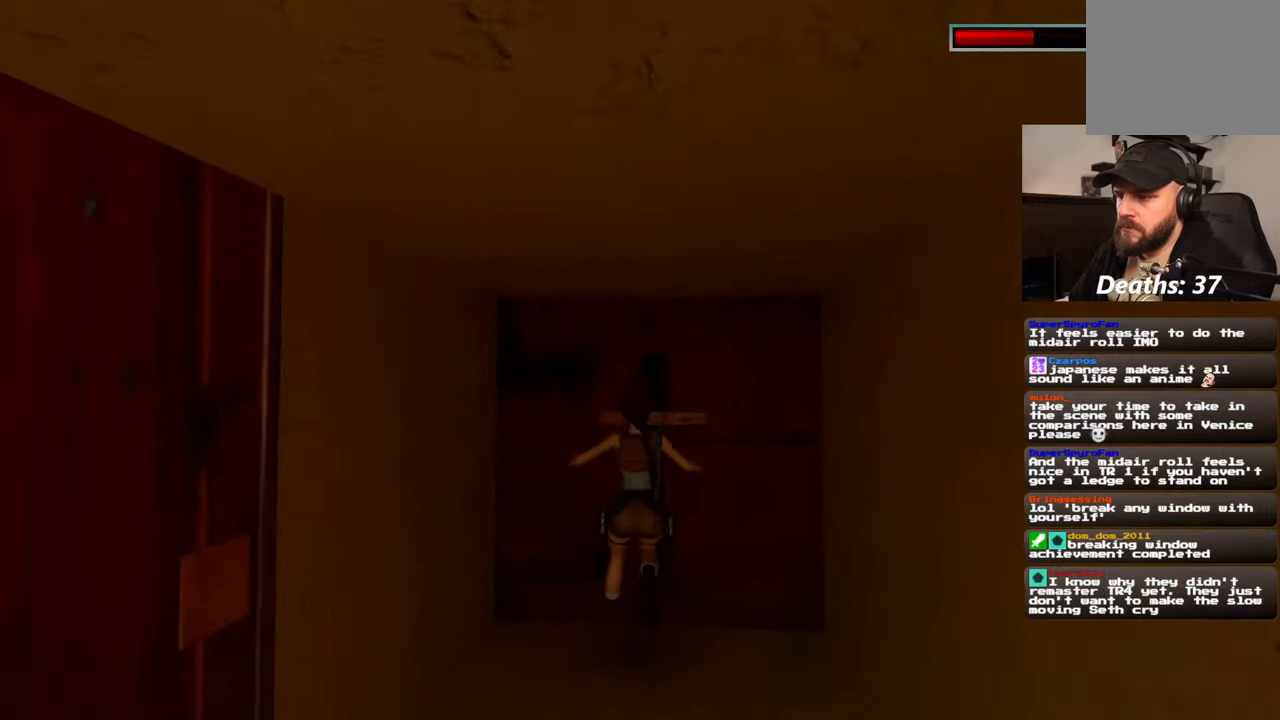
{"dt_ms": 500, "buttons": ["CROSS"], "left_stick": "center", "right_stick": "center", "events": []}
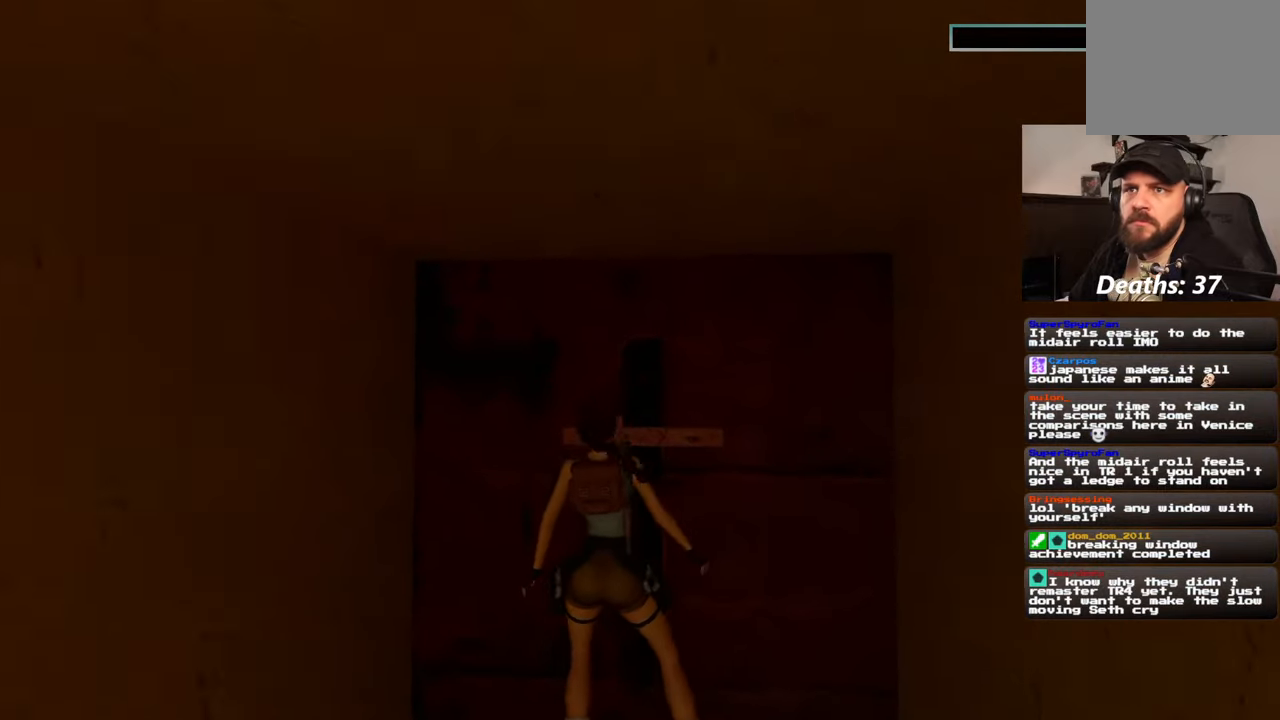
{"dt_ms": 500, "buttons": [], "left_stick": "center", "right_stick": "center", "events": [[467, "CROSS", "up"]]}
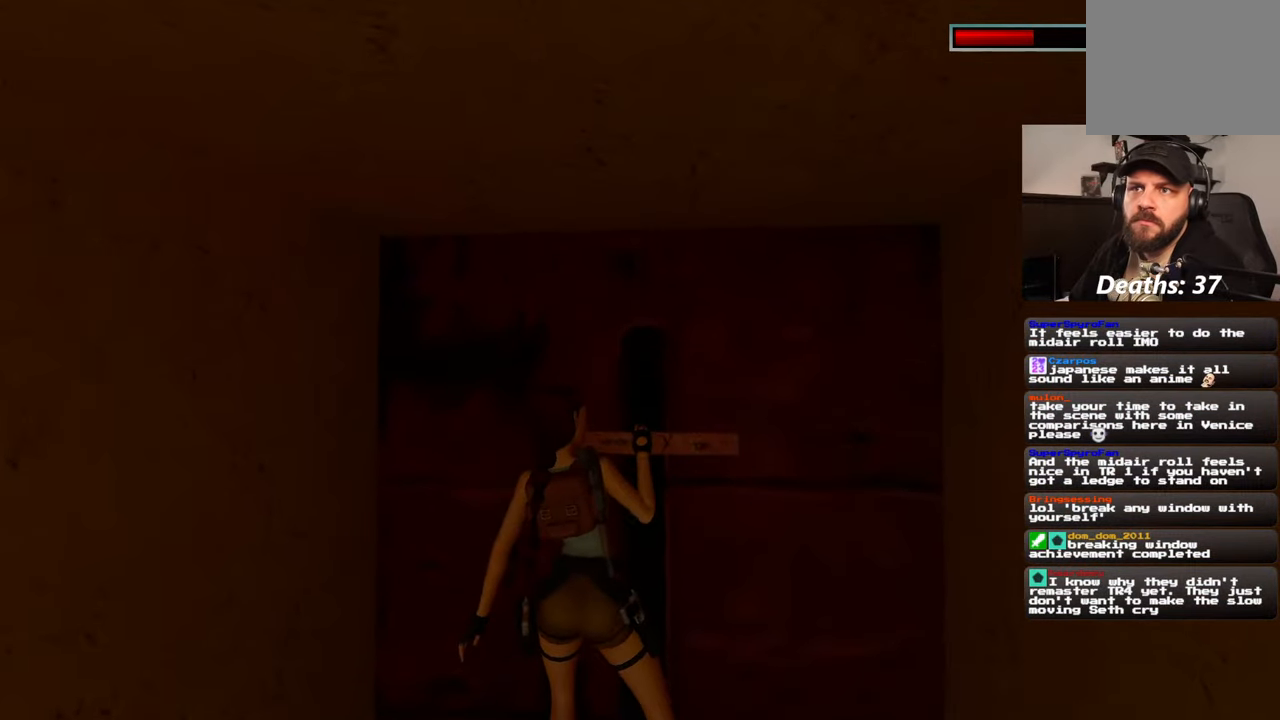
{"dt_ms": 500, "buttons": [], "left_stick": "center", "right_stick": "center", "events": []}
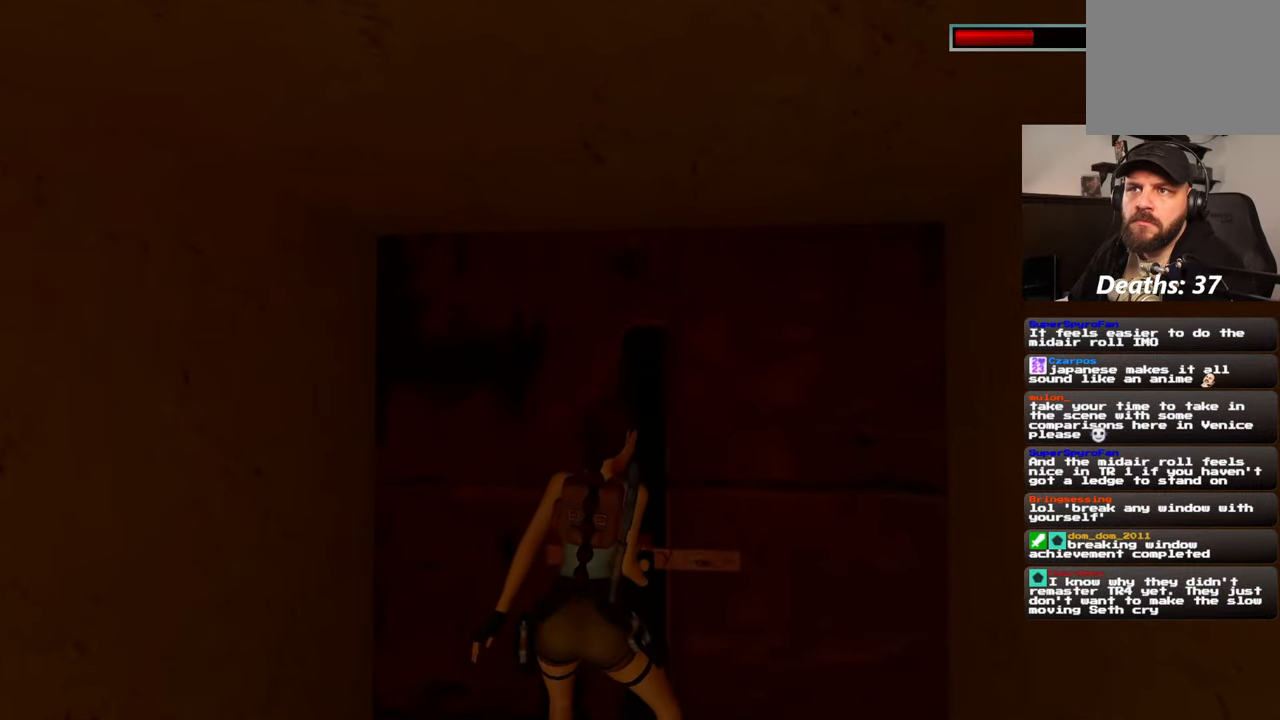
{"dt_ms": 1000, "buttons": [], "left_stick": "center", "right_stick": "center", "events": [[417, "CIRCLE", "down"], [550, "CIRCLE", "up"]]}
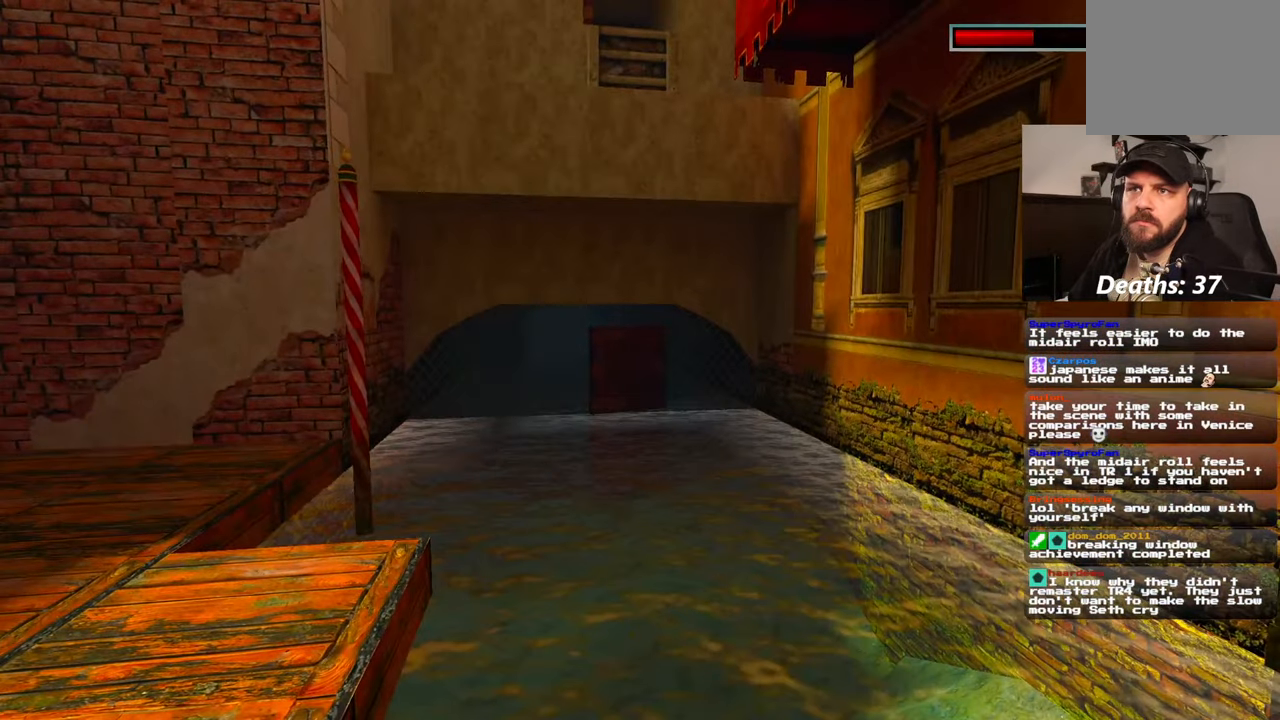
{"dt_ms": 500, "buttons": [], "left_stick": "up", "right_stick": "center", "events": [[384, "left_stick", "up"]]}
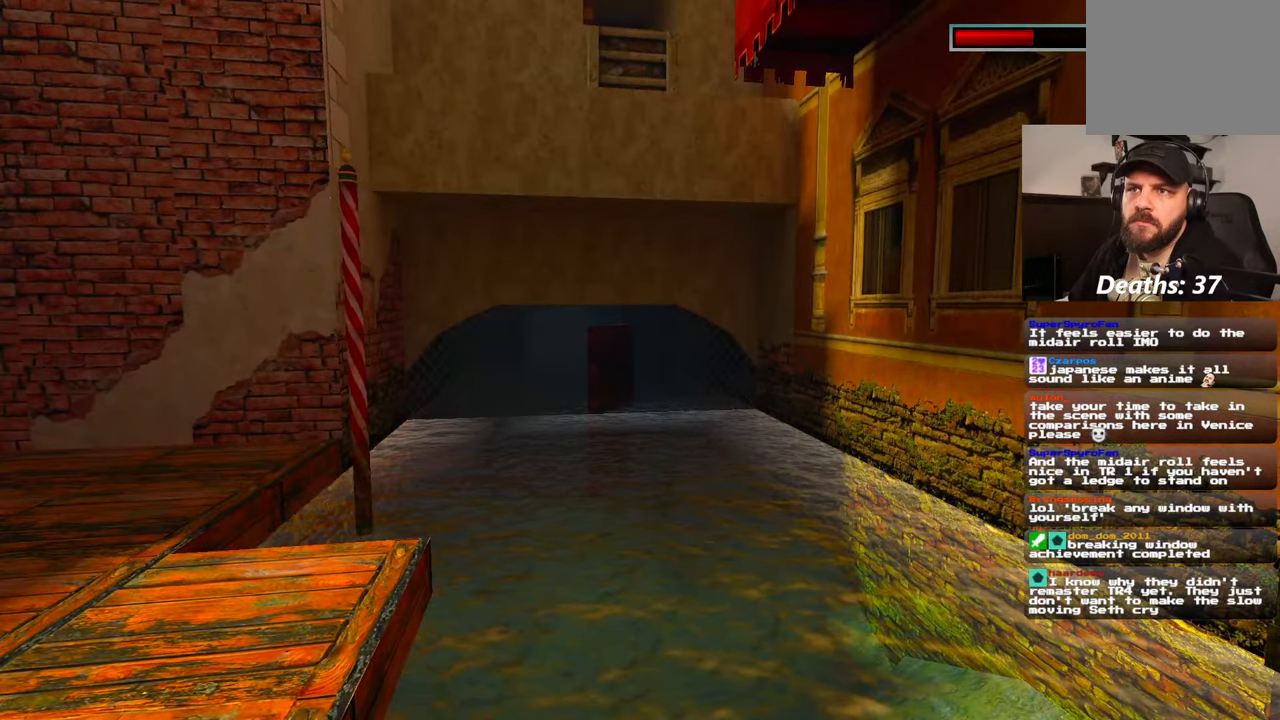
{"dt_ms": 500, "buttons": [], "left_stick": "up", "right_stick": "center", "events": []}
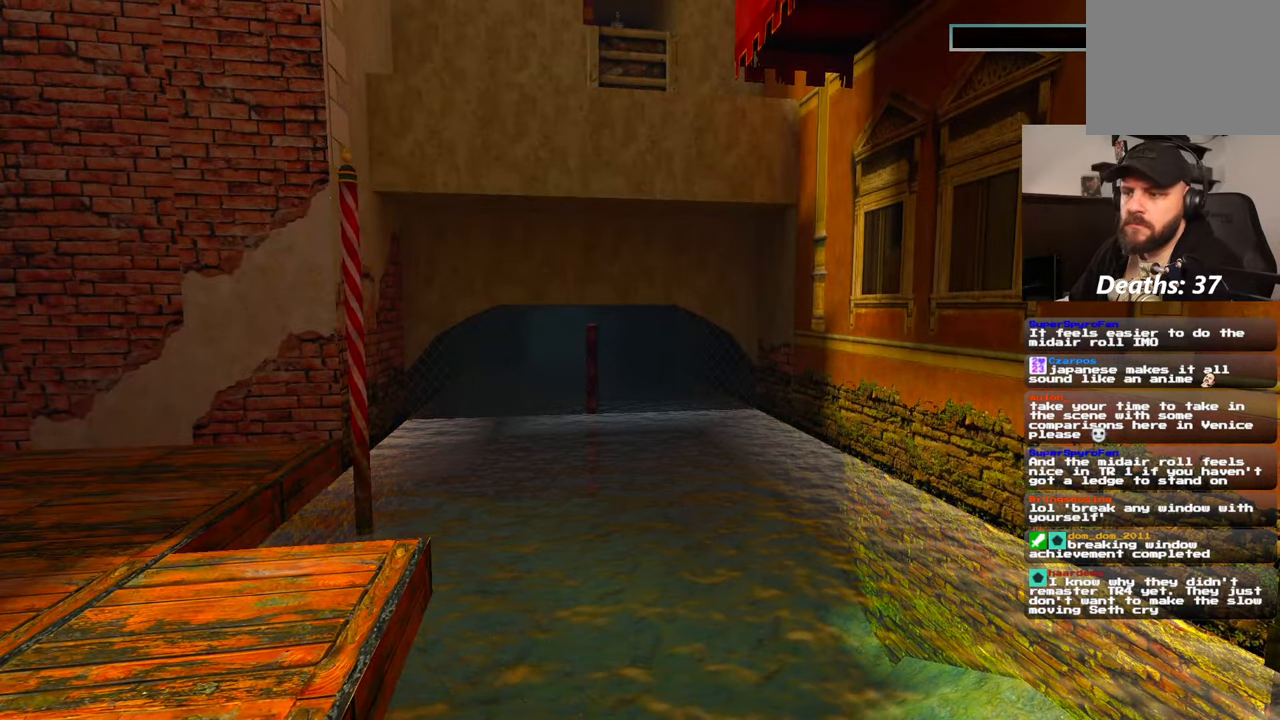
{"dt_ms": 500, "buttons": [], "left_stick": "center", "right_stick": "center", "events": [[250, "left_stick", "center"]]}
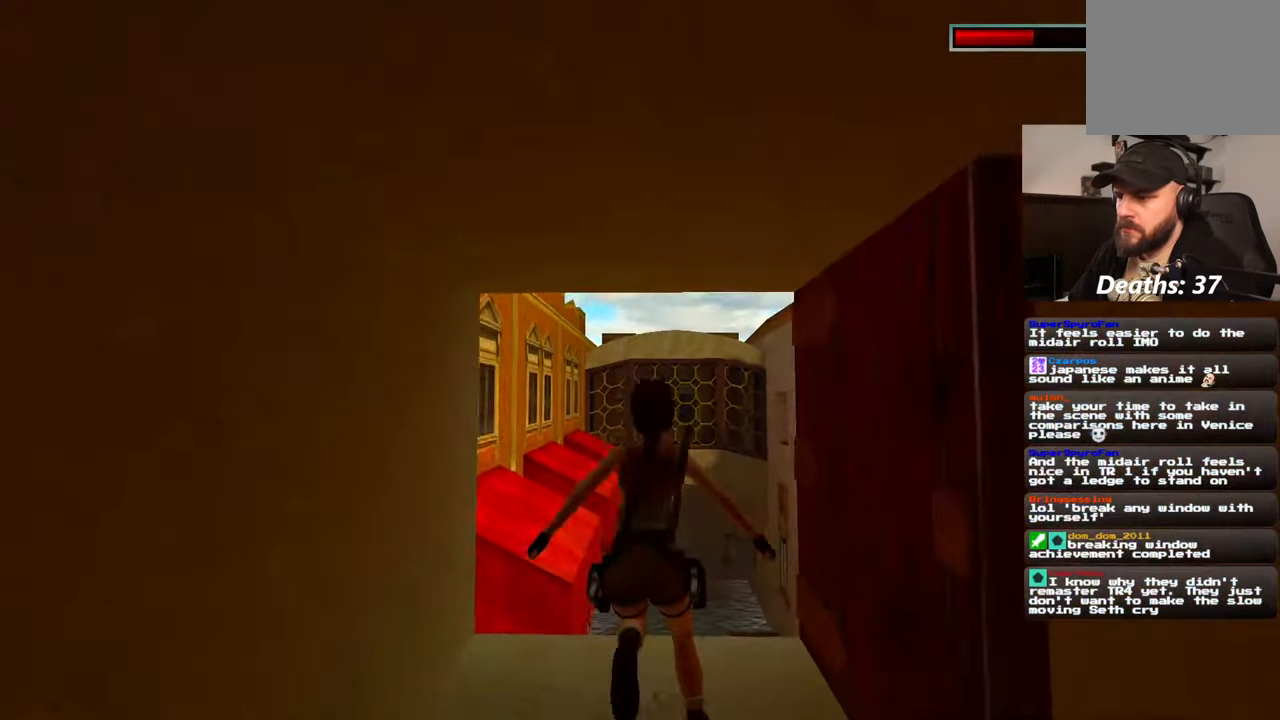
{"dt_ms": 500, "buttons": [], "left_stick": "up", "right_stick": "center", "events": [[400, "left_stick", "up"]]}
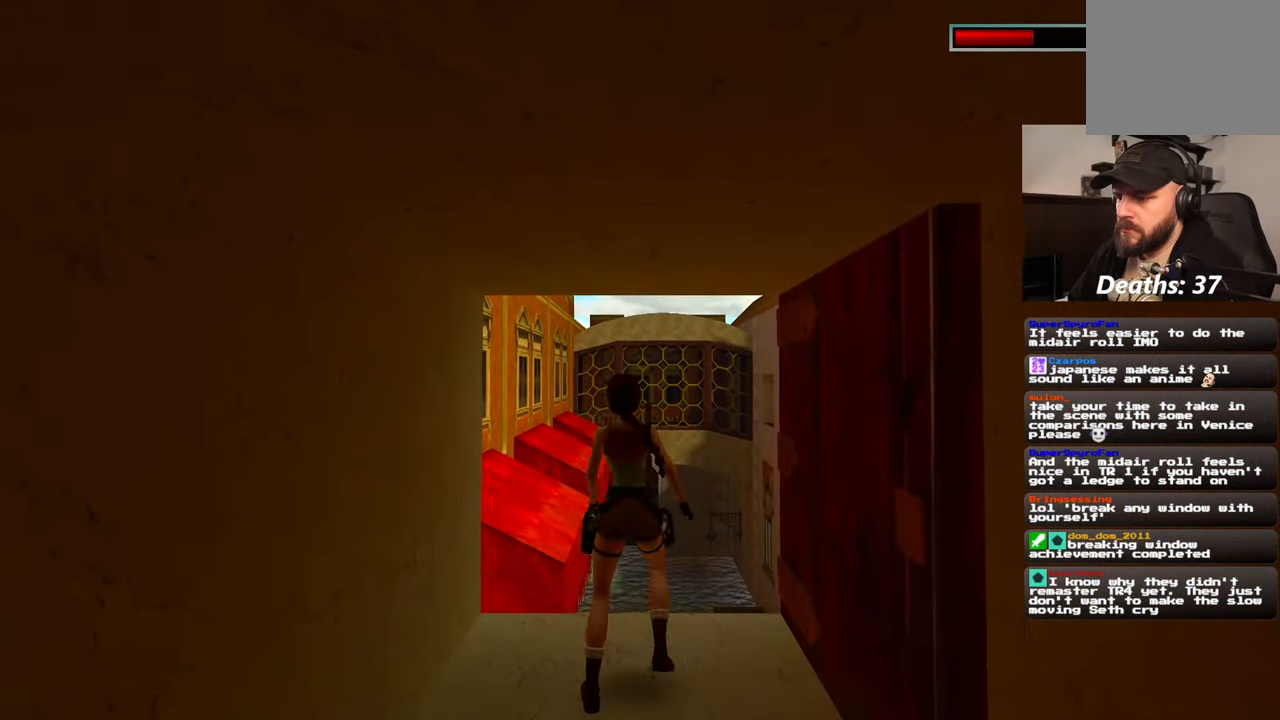
{"dt_ms": 500, "buttons": [], "left_stick": "up-left", "right_stick": "center", "events": [[267, "left_stick", "up-left"]]}